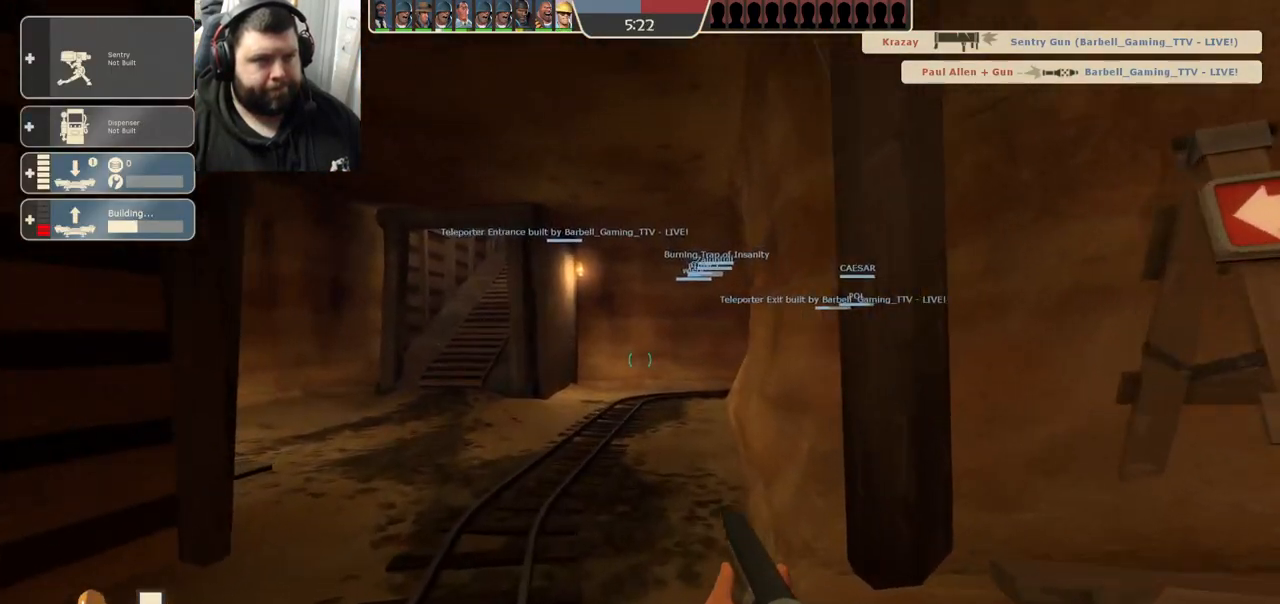
Gameplay with a controller (PlayStation layout); each line is a JSON object with the inputs held at the frame after it. "events" lists button and stick changes between this image and that frame as [ms after this image, input, new state], when the widget could be followed in between.
{"buttons": [], "left_stick": "up", "right_stick": "center", "events": []}
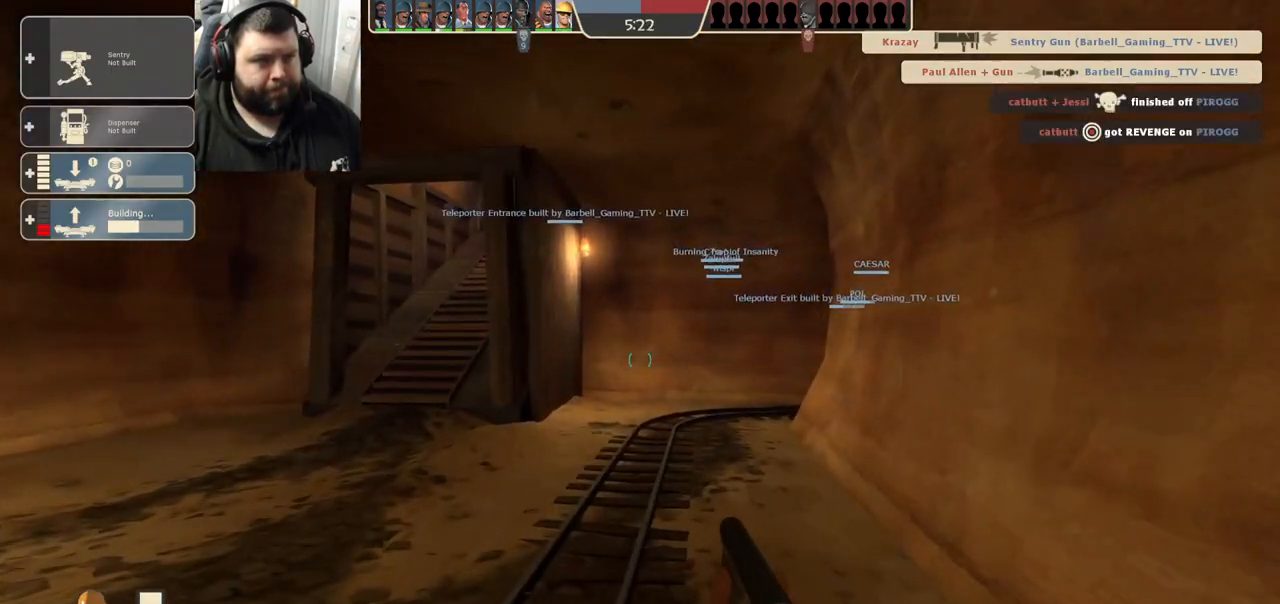
{"buttons": ["DPAD_LEFT"], "left_stick": "up", "right_stick": "center", "events": [[467, "DPAD_LEFT", "down"]]}
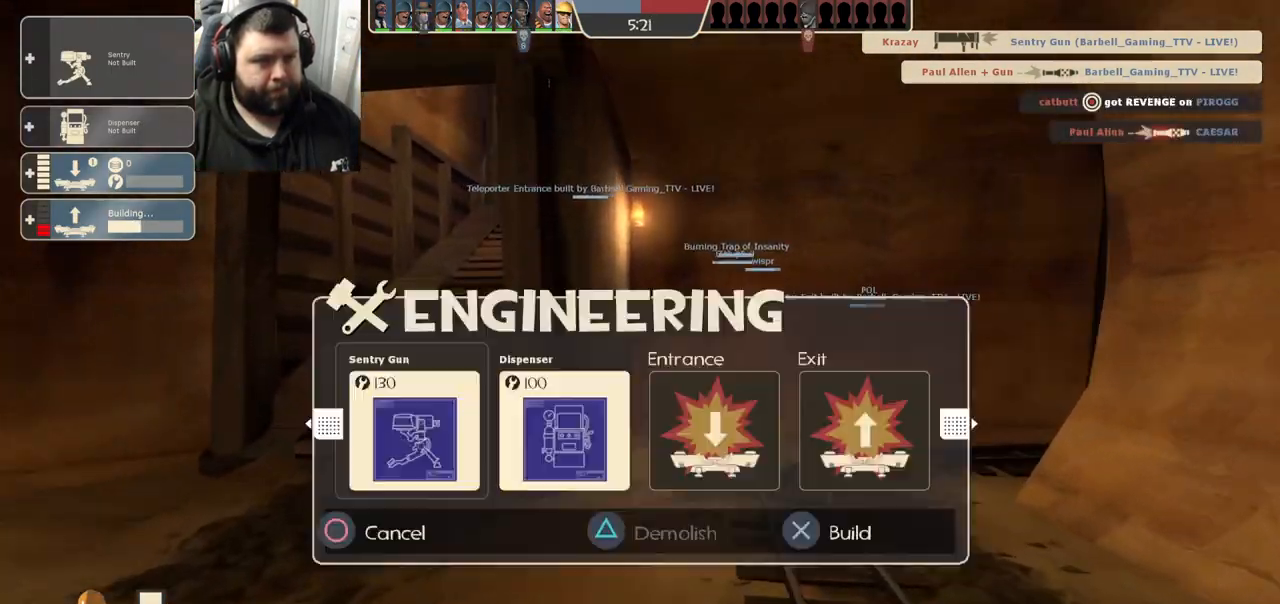
{"buttons": [], "left_stick": "up", "right_stick": "center", "events": [[33, "DPAD_LEFT", "up"], [217, "R1", "down"], [217, "R2", "down"], [317, "R1", "up"], [317, "R2", "up"]]}
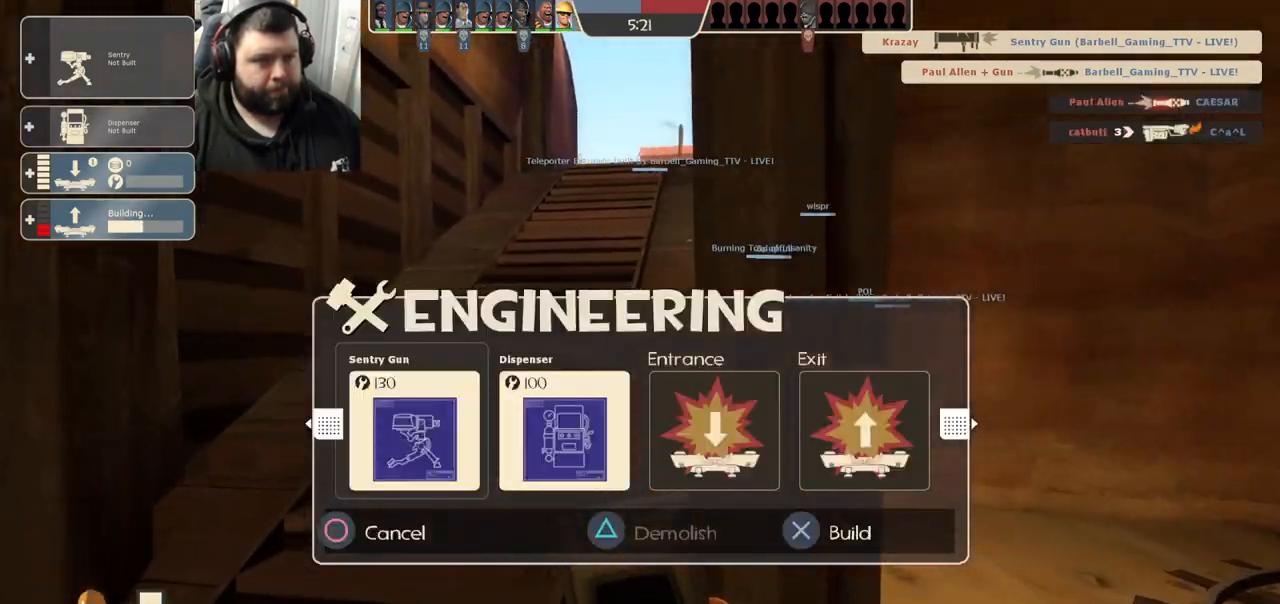
{"buttons": [], "left_stick": "up", "right_stick": "center", "events": []}
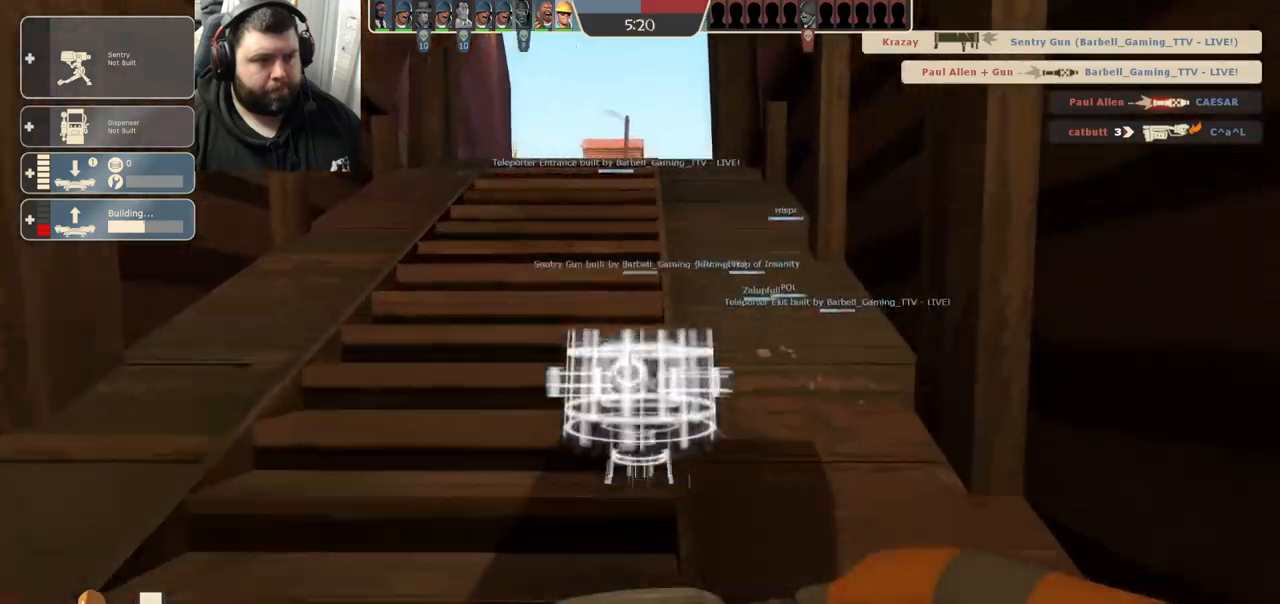
{"buttons": [], "left_stick": "up", "right_stick": "center", "events": []}
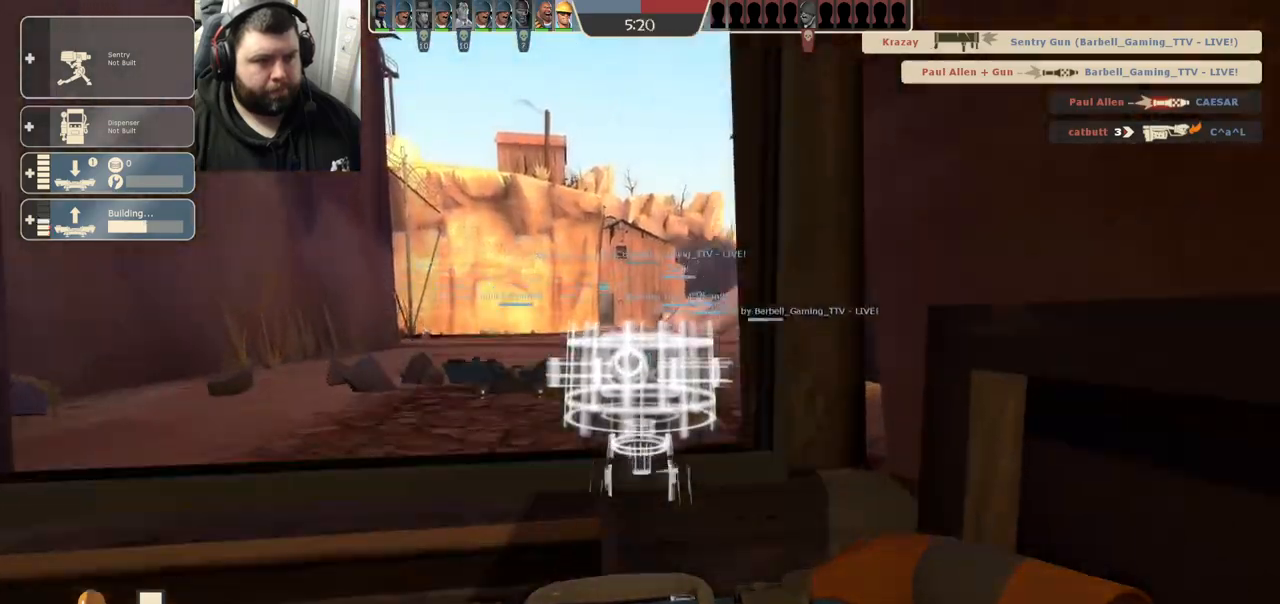
{"buttons": [], "left_stick": "up", "right_stick": "center", "events": []}
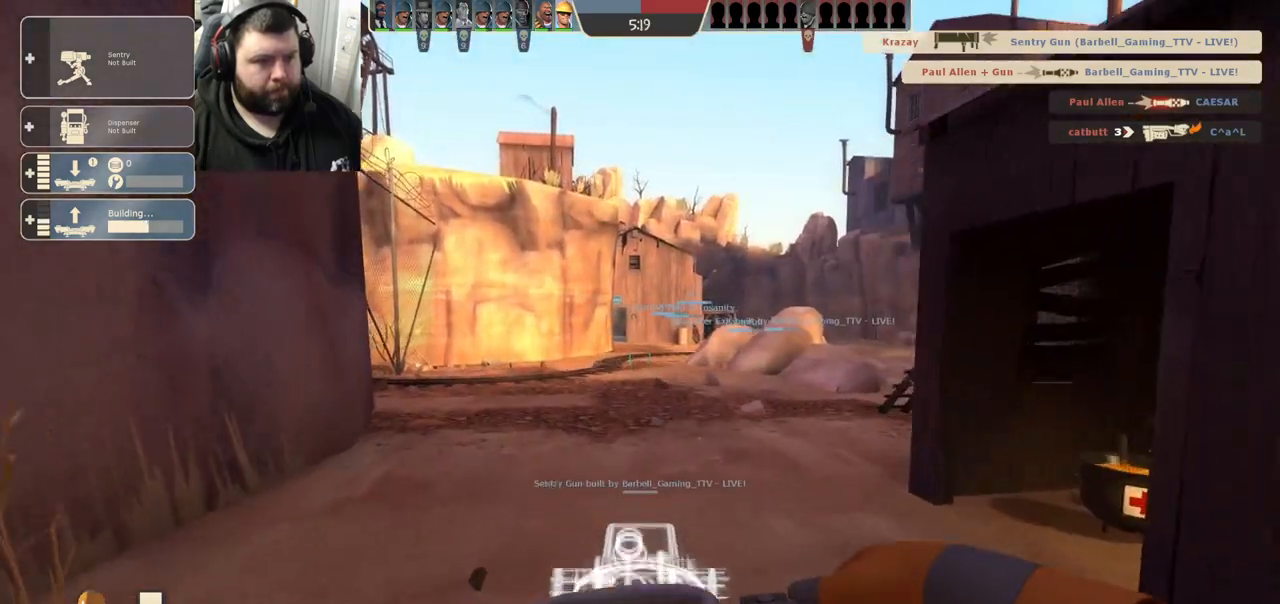
{"buttons": [], "left_stick": "up", "right_stick": "center", "events": []}
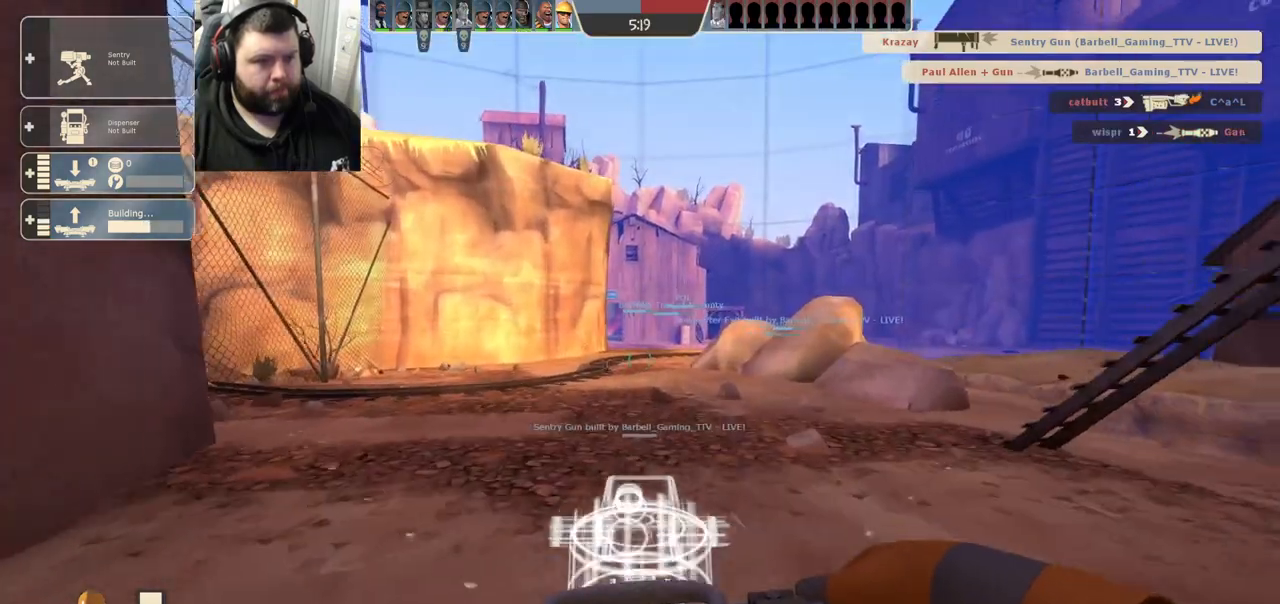
{"buttons": [], "left_stick": "up", "right_stick": "center", "events": []}
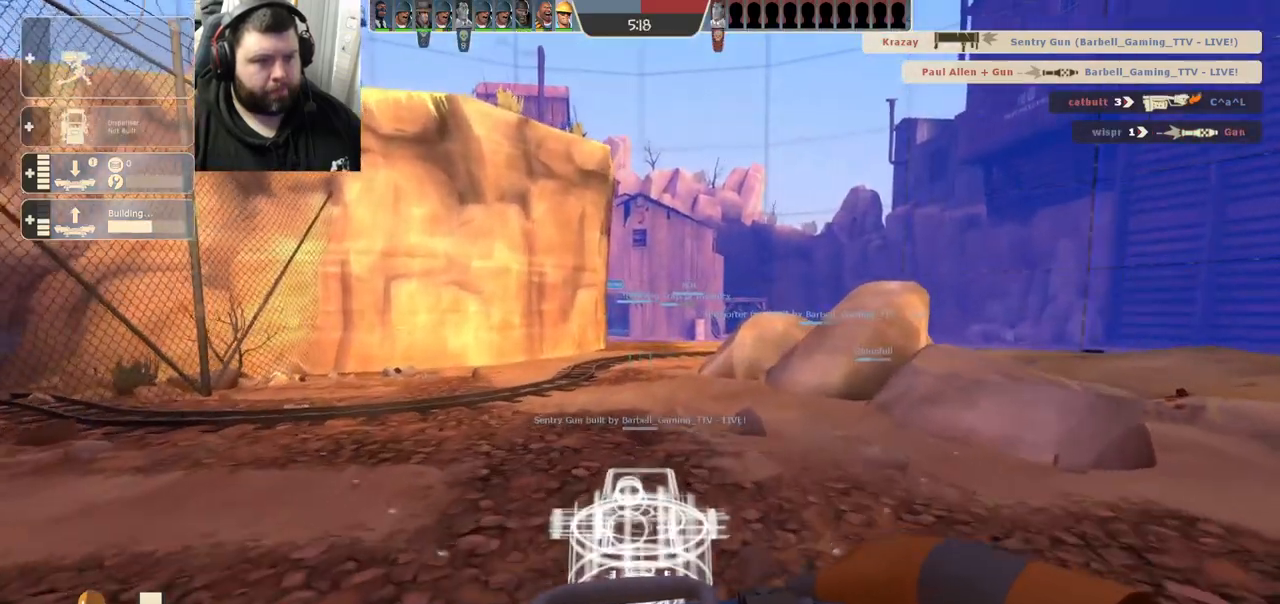
{"buttons": [], "left_stick": "up", "right_stick": "center", "events": []}
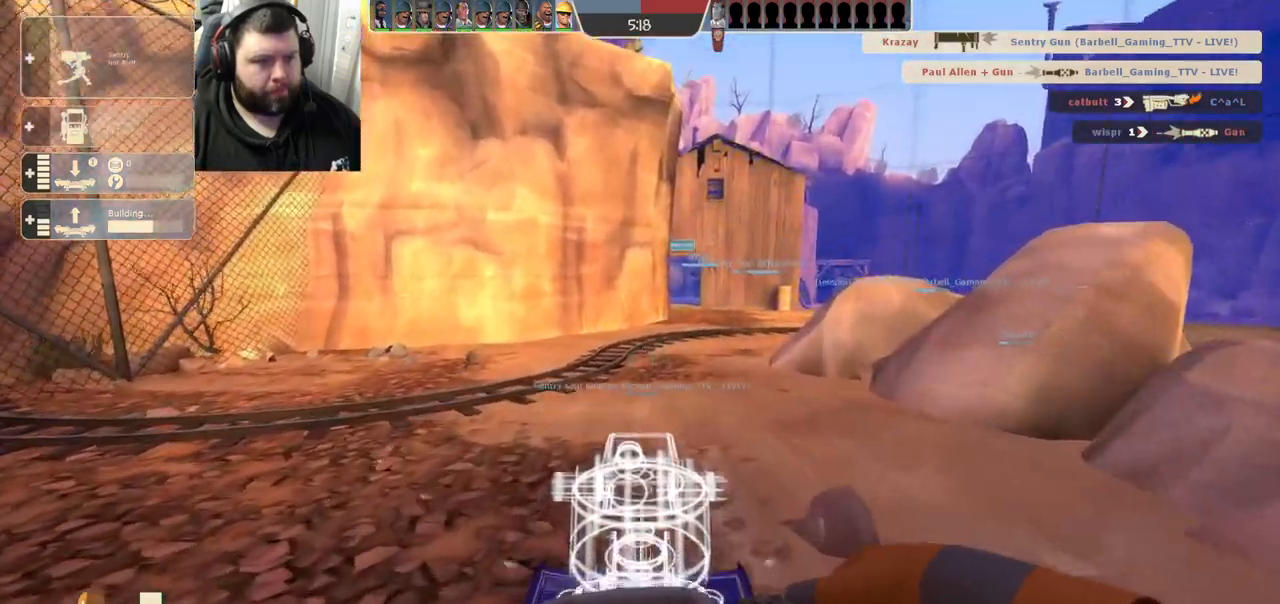
{"buttons": [], "left_stick": "up", "right_stick": "center", "events": []}
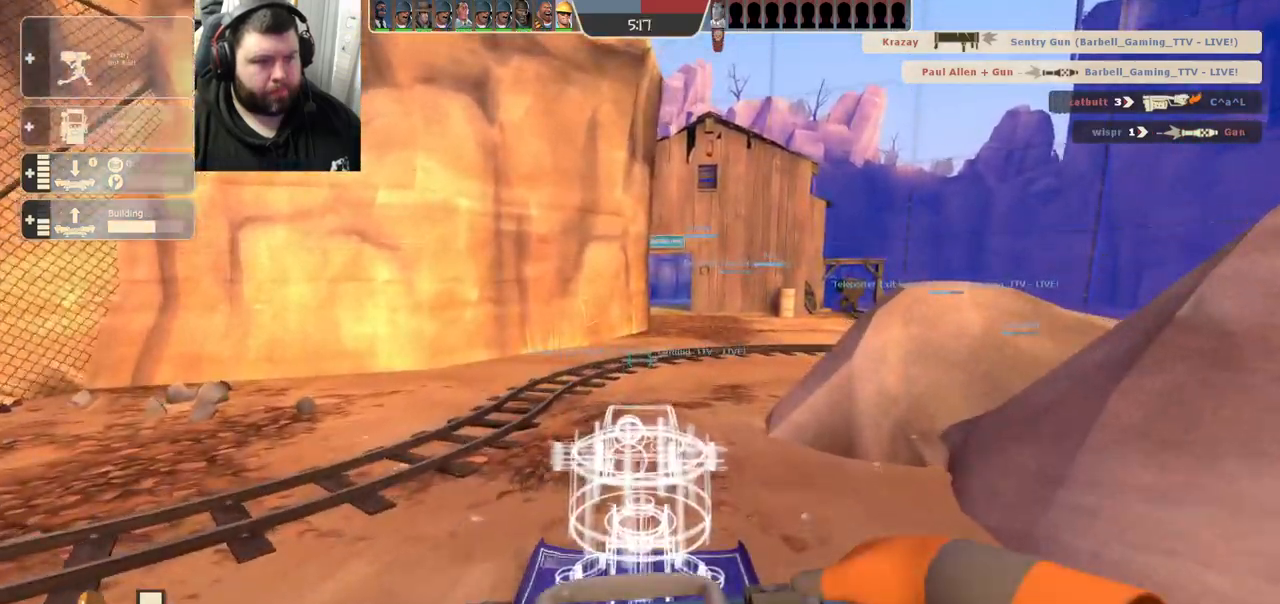
{"buttons": [], "left_stick": "up", "right_stick": "center", "events": []}
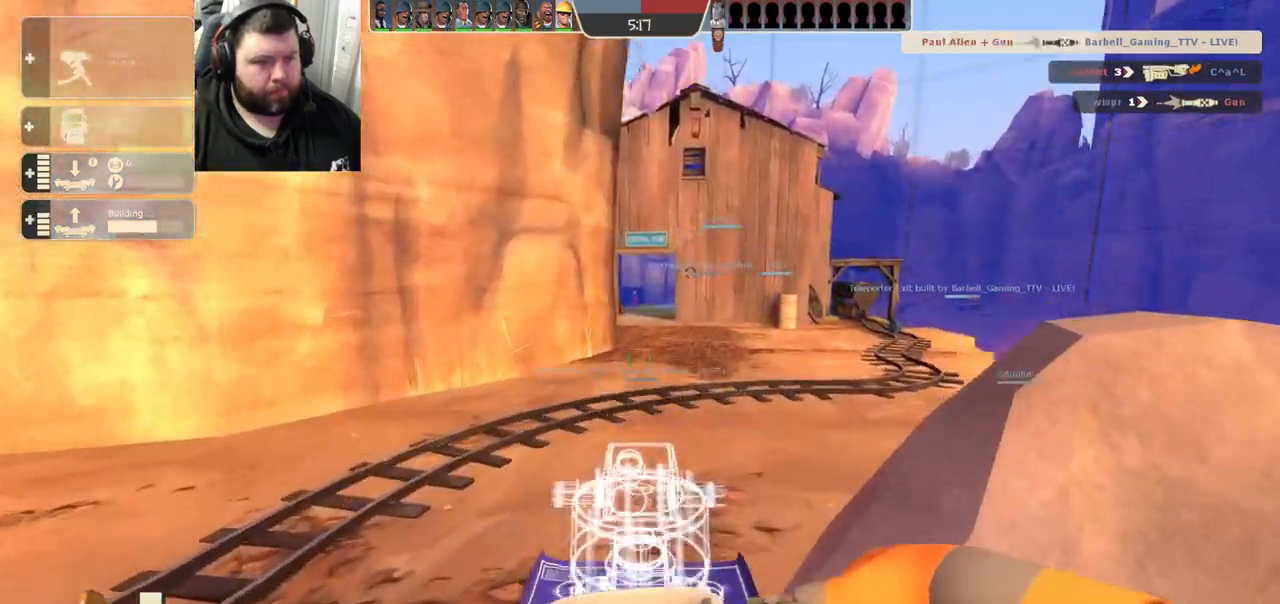
{"buttons": [], "left_stick": "up", "right_stick": "center", "events": []}
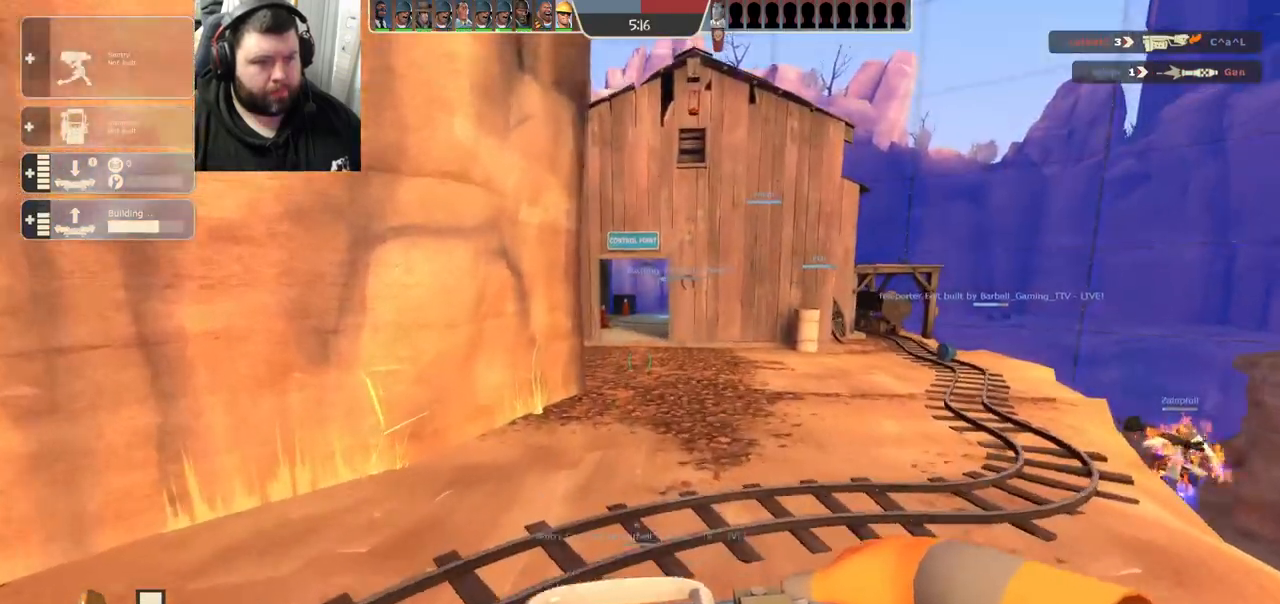
{"buttons": ["R1", "R2"], "left_stick": "up", "right_stick": "center", "events": [[417, "R2", "down"], [433, "R1", "down"]]}
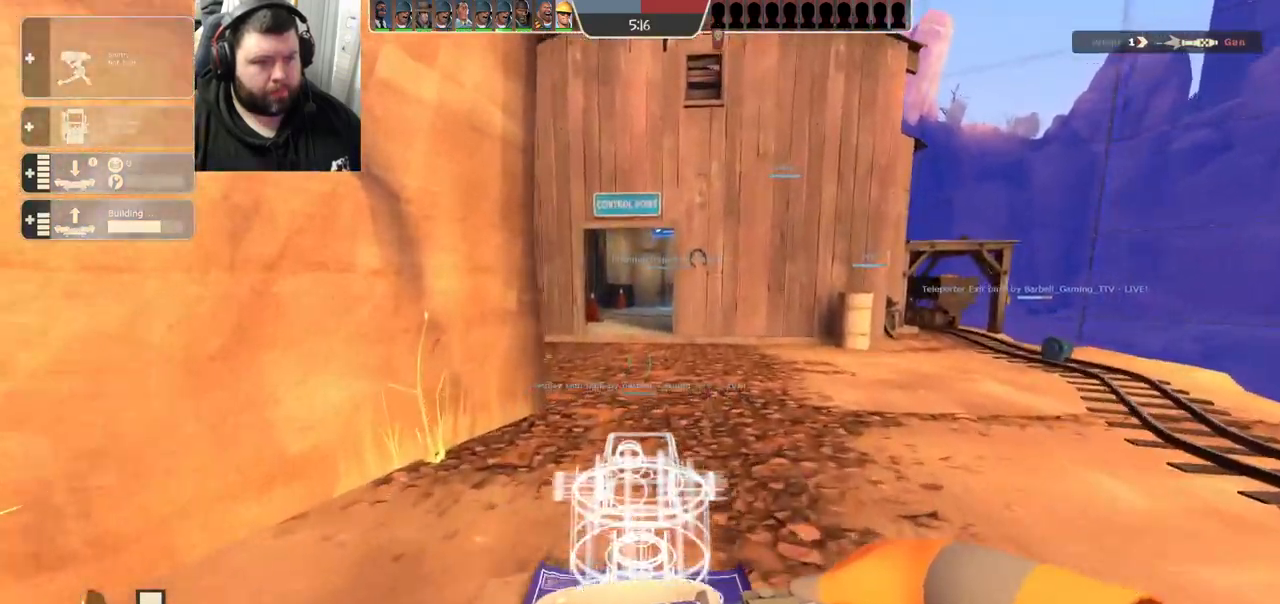
{"buttons": ["R1", "R2"], "left_stick": "center", "right_stick": "center", "events": [[50, "left_stick", "center"]]}
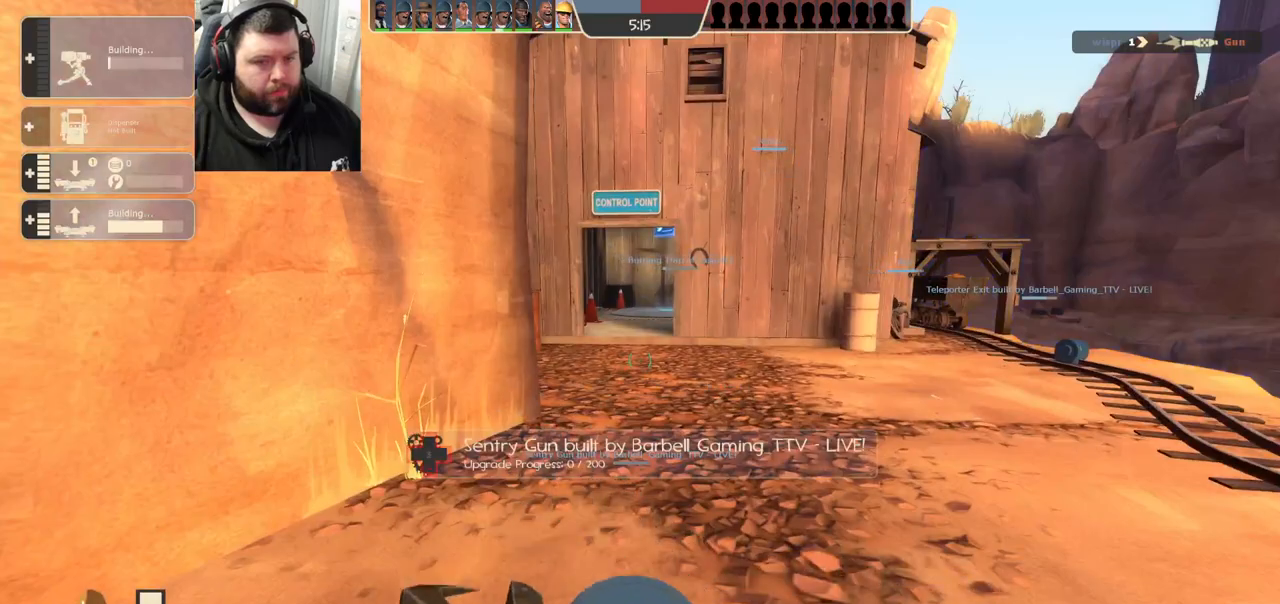
{"buttons": ["R1", "R2"], "left_stick": "center", "right_stick": "center", "events": []}
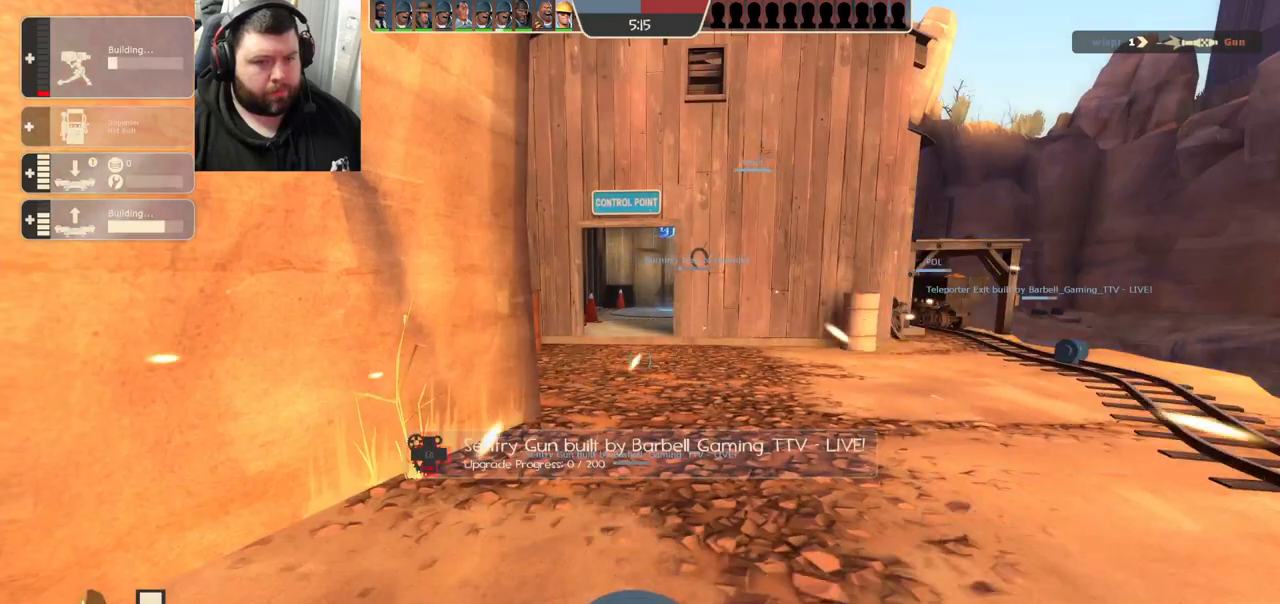
{"buttons": ["R1", "R2"], "left_stick": "center", "right_stick": "center", "events": []}
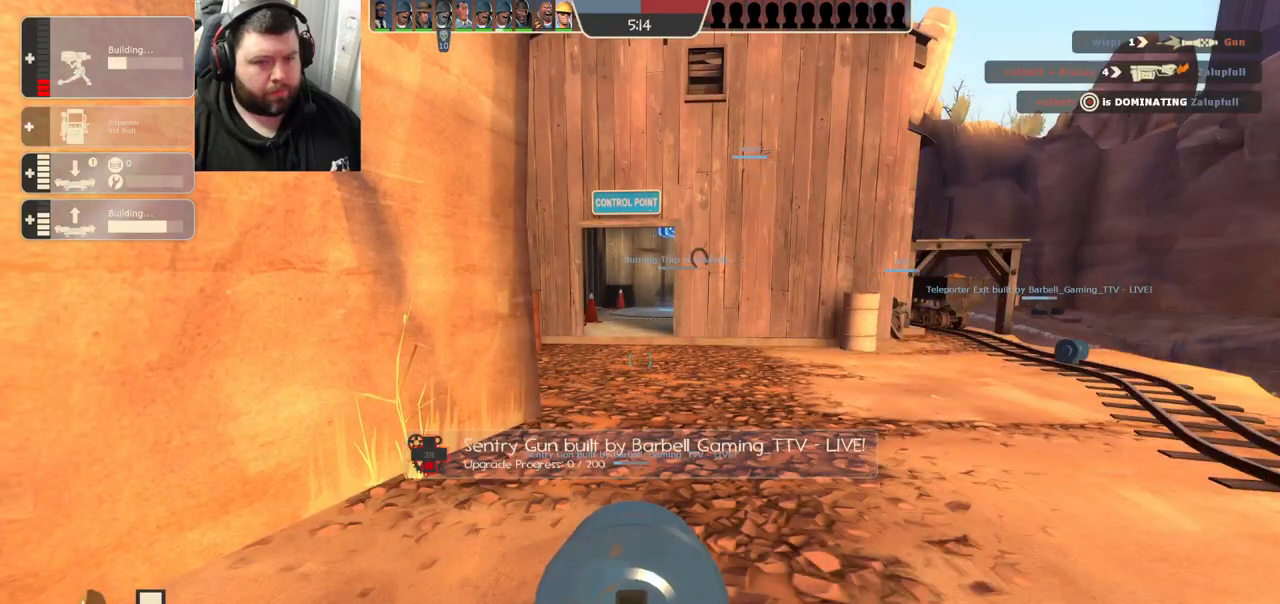
{"buttons": ["R1", "R2"], "left_stick": "center", "right_stick": "center", "events": []}
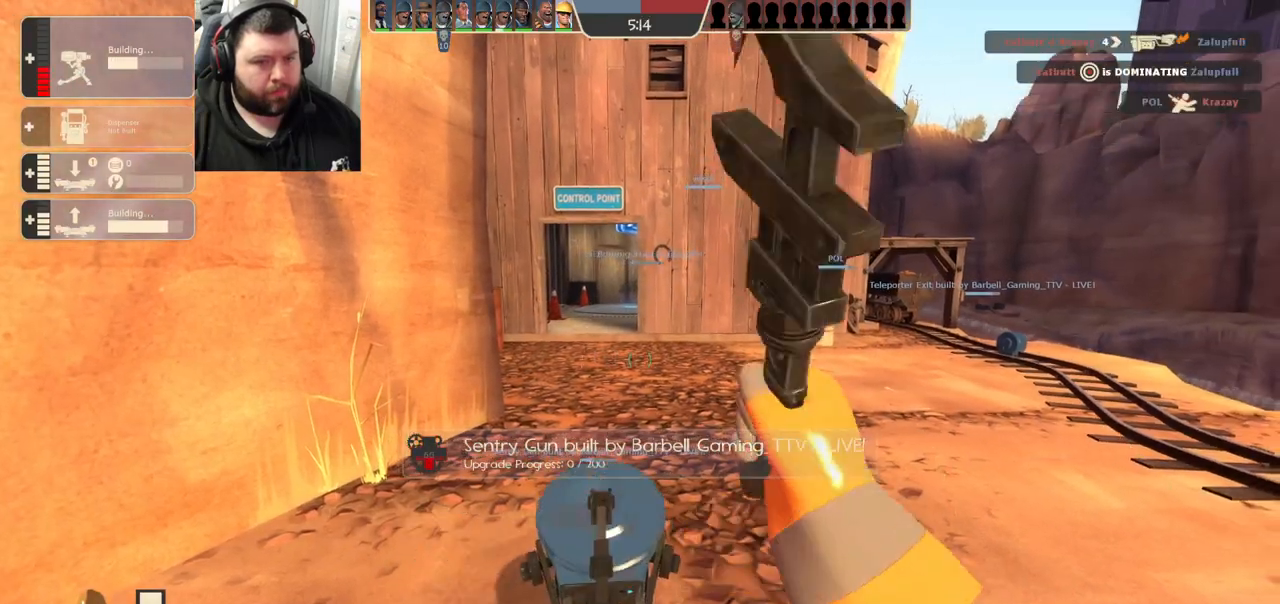
{"buttons": ["R1", "R2"], "left_stick": "center", "right_stick": "center", "events": []}
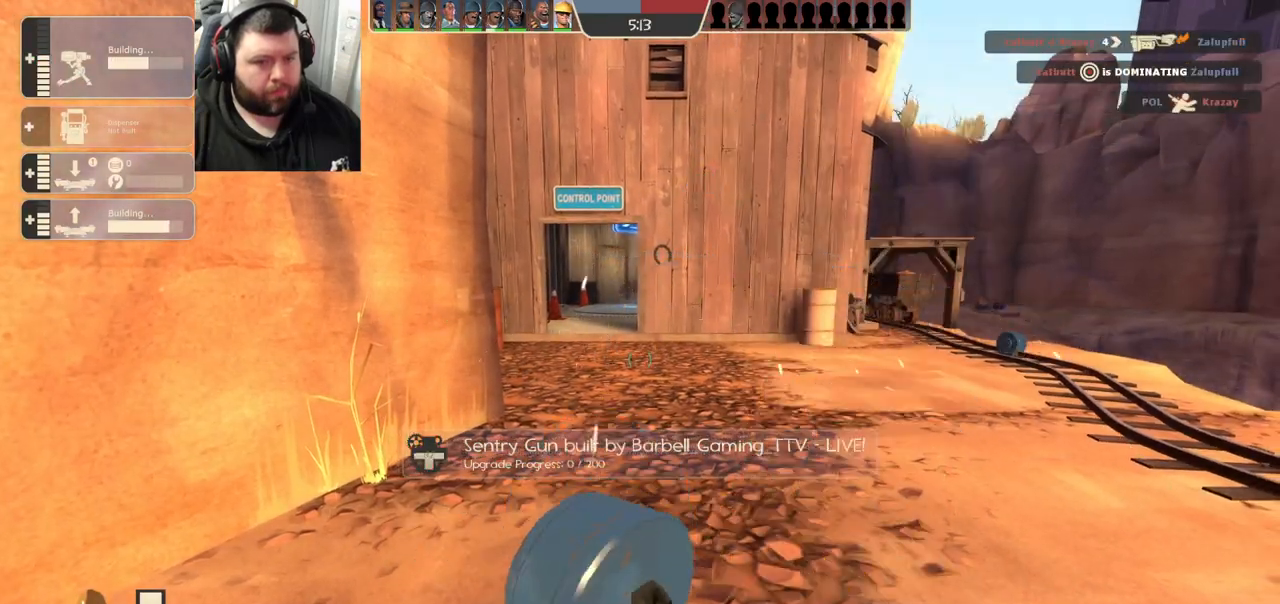
{"buttons": ["R1", "R2"], "left_stick": "center", "right_stick": "center", "events": []}
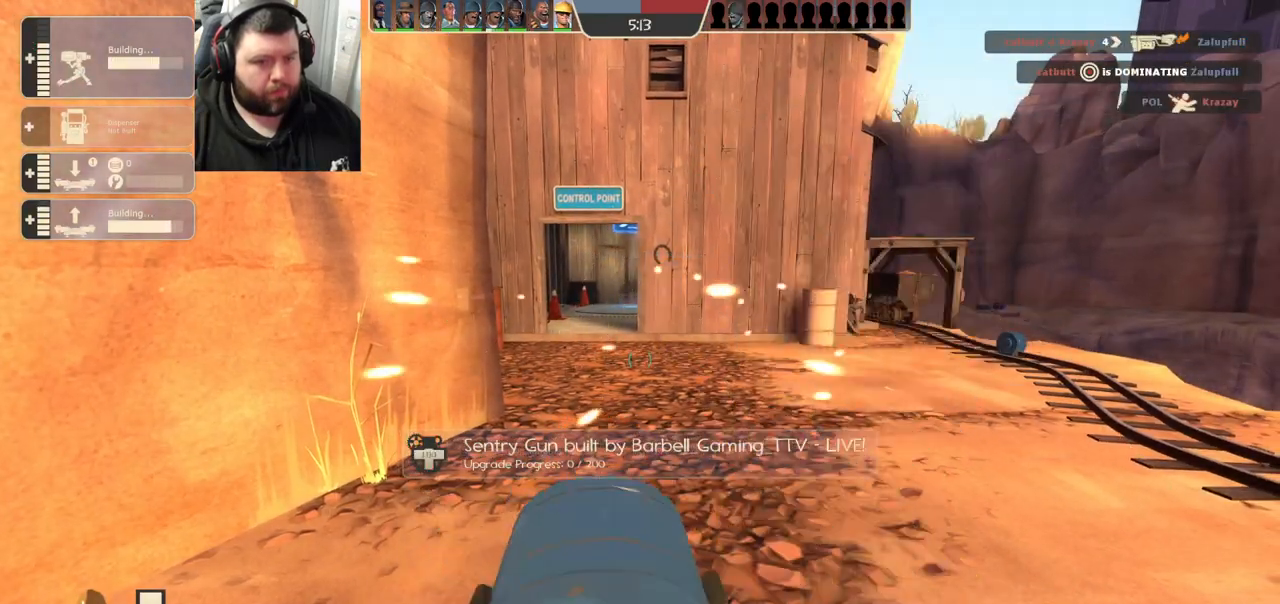
{"buttons": ["R1", "R2"], "left_stick": "center", "right_stick": "center", "events": []}
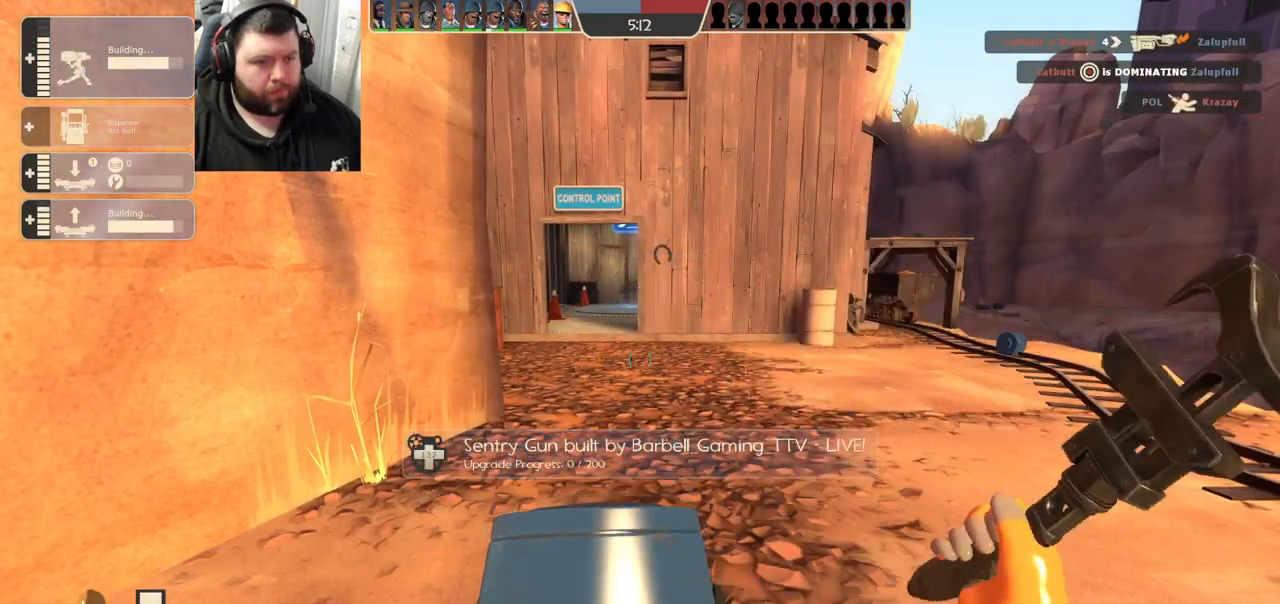
{"buttons": [], "left_stick": "down", "right_stick": "left", "events": [[50, "left_stick", "right"], [83, "R1", "up"], [83, "R2", "up"], [167, "left_stick", "up-right"], [367, "left_stick", "center"], [433, "left_stick", "down"], [450, "right_stick", "left"]]}
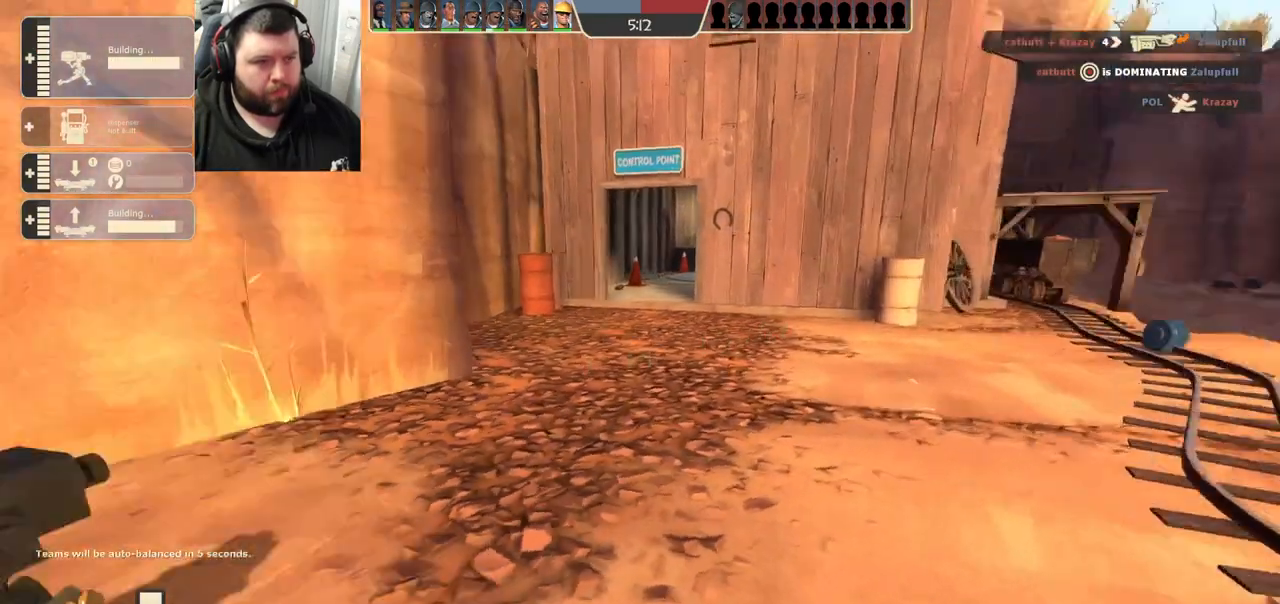
{"buttons": [], "left_stick": "up", "right_stick": "center", "events": [[83, "left_stick", "center"], [150, "right_stick", "center"], [317, "left_stick", "up"]]}
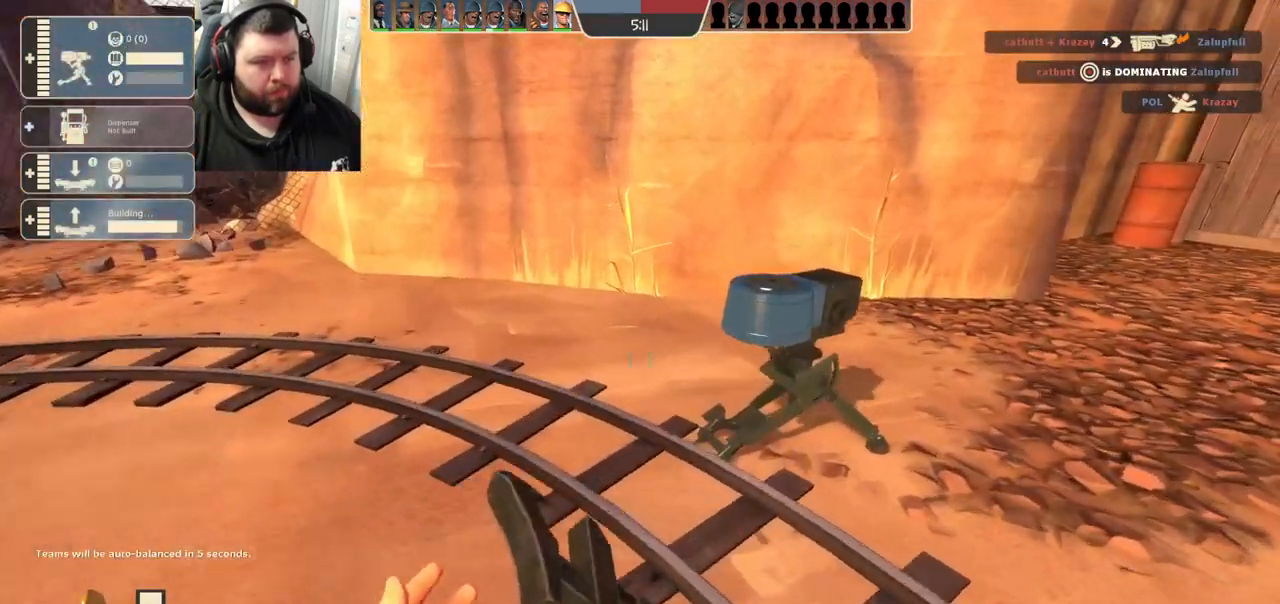
{"buttons": [], "left_stick": "up-right", "right_stick": "center", "events": [[17, "left_stick", "up-right"], [133, "L2", "down"], [283, "L2", "up"]]}
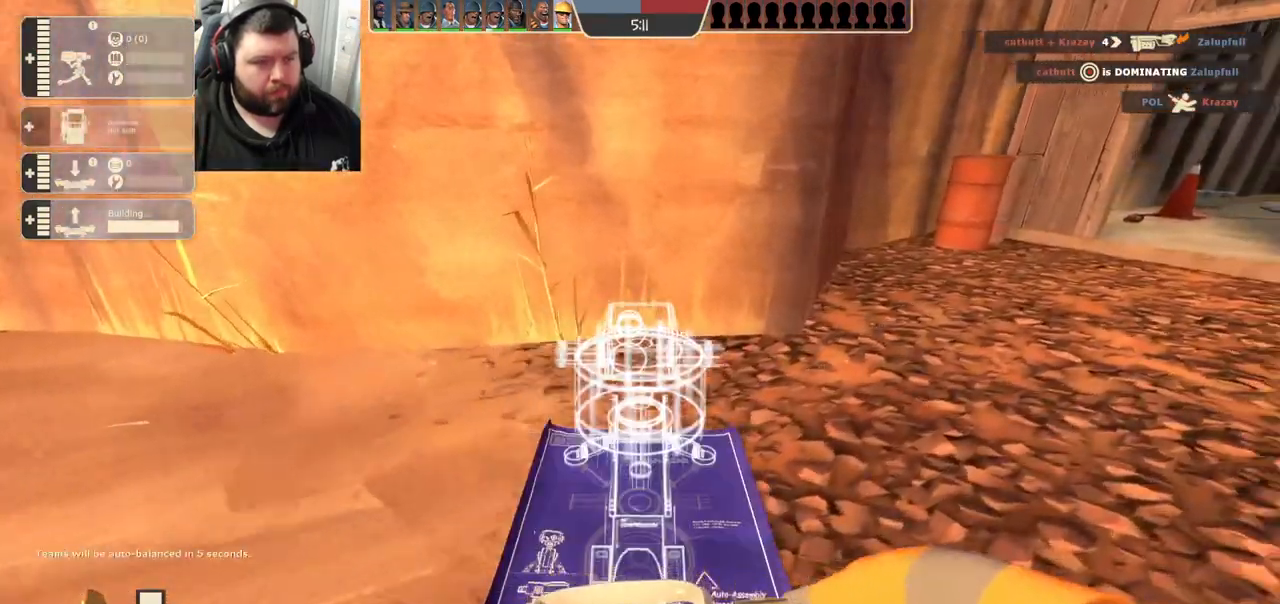
{"buttons": [], "left_stick": "up-right", "right_stick": "center", "events": [[17, "right_stick", "right"], [233, "right_stick", "center"]]}
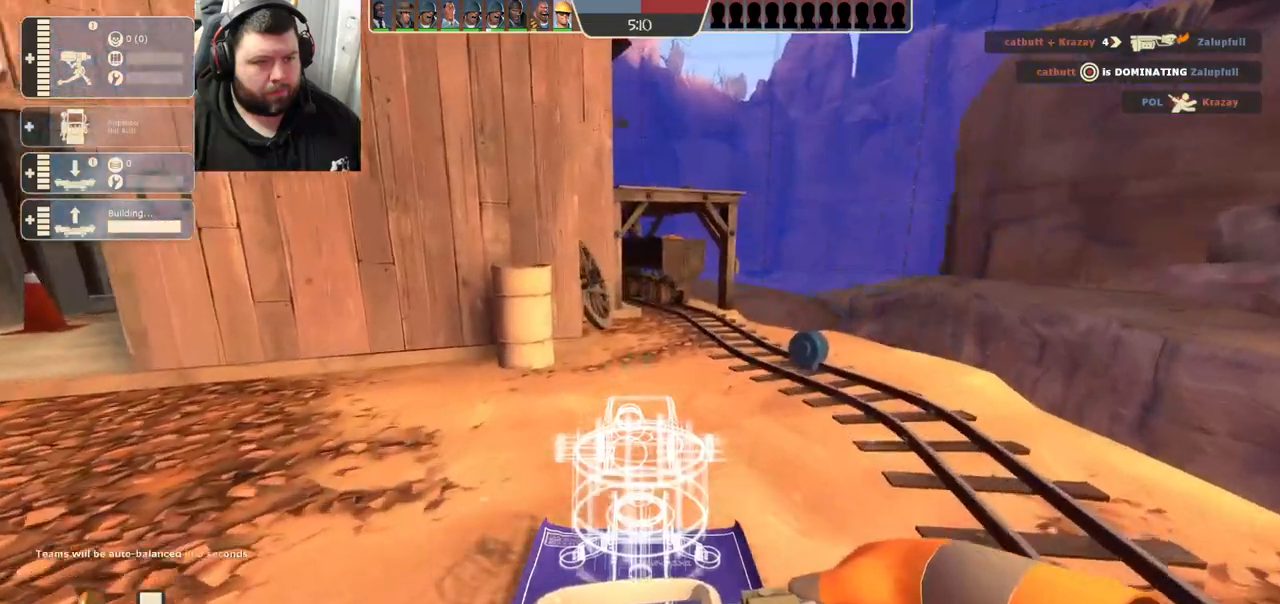
{"buttons": [], "left_stick": "up-right", "right_stick": "center", "events": []}
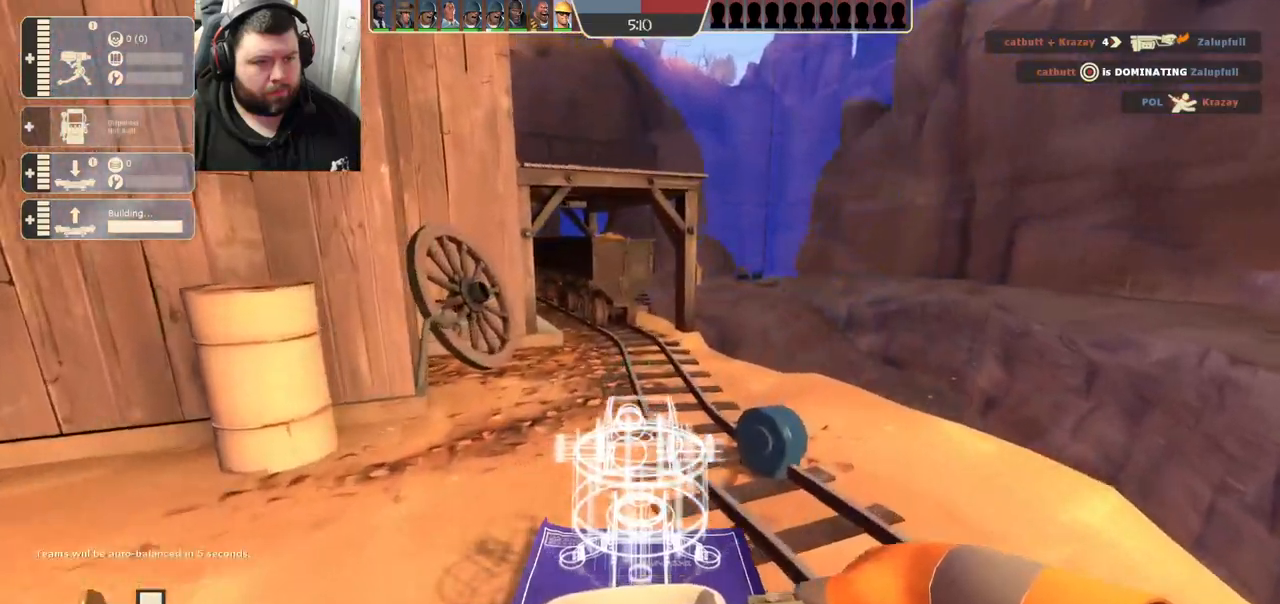
{"buttons": [], "left_stick": "up-right", "right_stick": "center", "events": []}
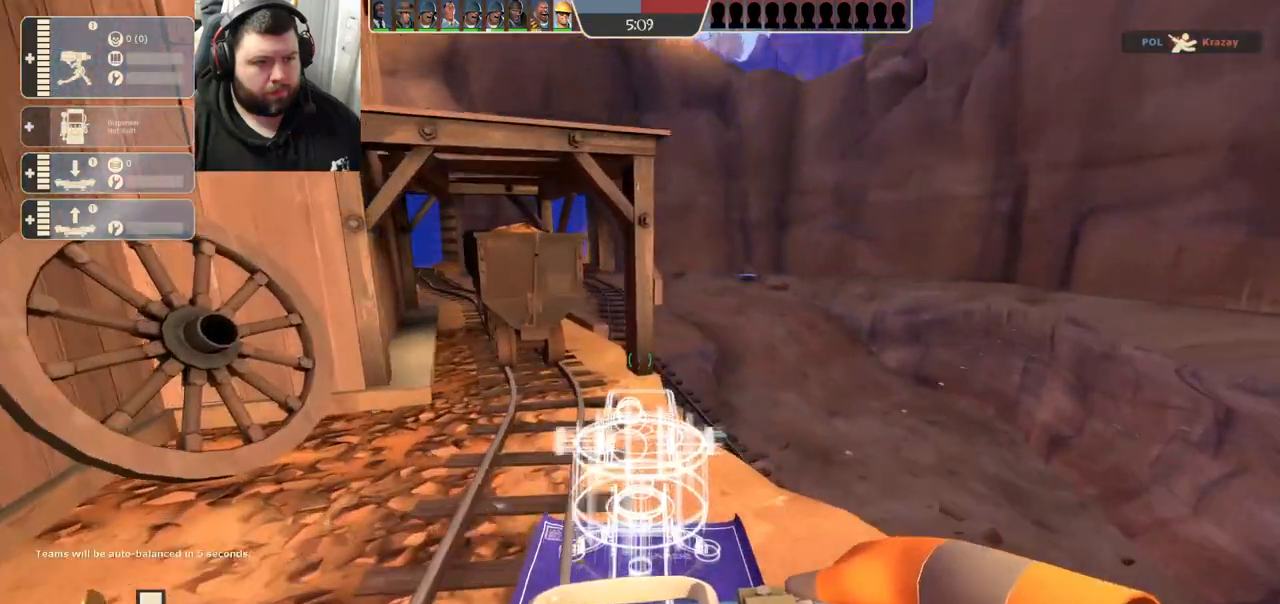
{"buttons": [], "left_stick": "up-right", "right_stick": "center", "events": []}
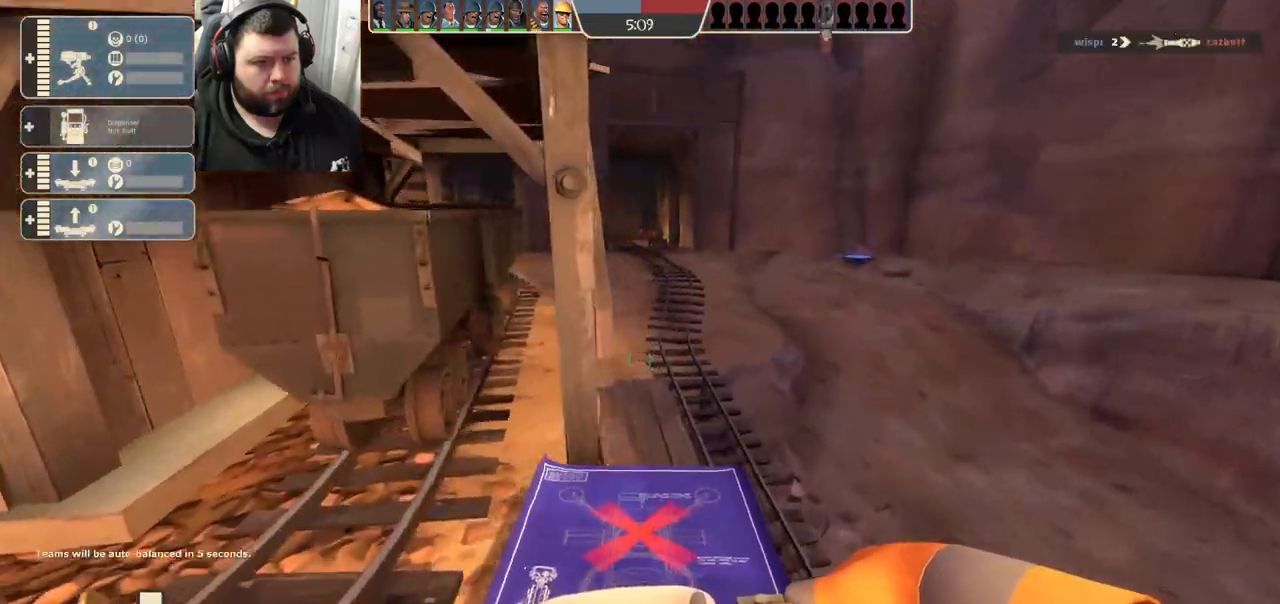
{"buttons": [], "left_stick": "up", "right_stick": "center", "events": [[250, "left_stick", "up"]]}
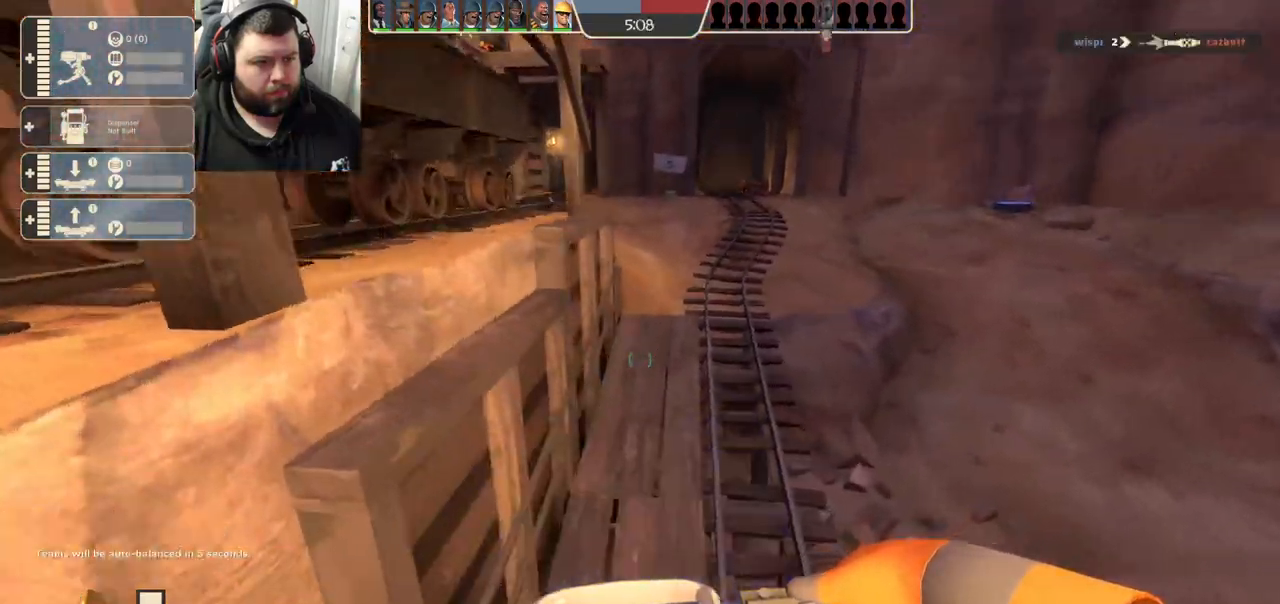
{"buttons": [], "left_stick": "up-right", "right_stick": "center", "events": [[150, "R2", "down"], [167, "R1", "down"], [167, "left_stick", "up-right"], [317, "R1", "up"], [333, "R2", "up"]]}
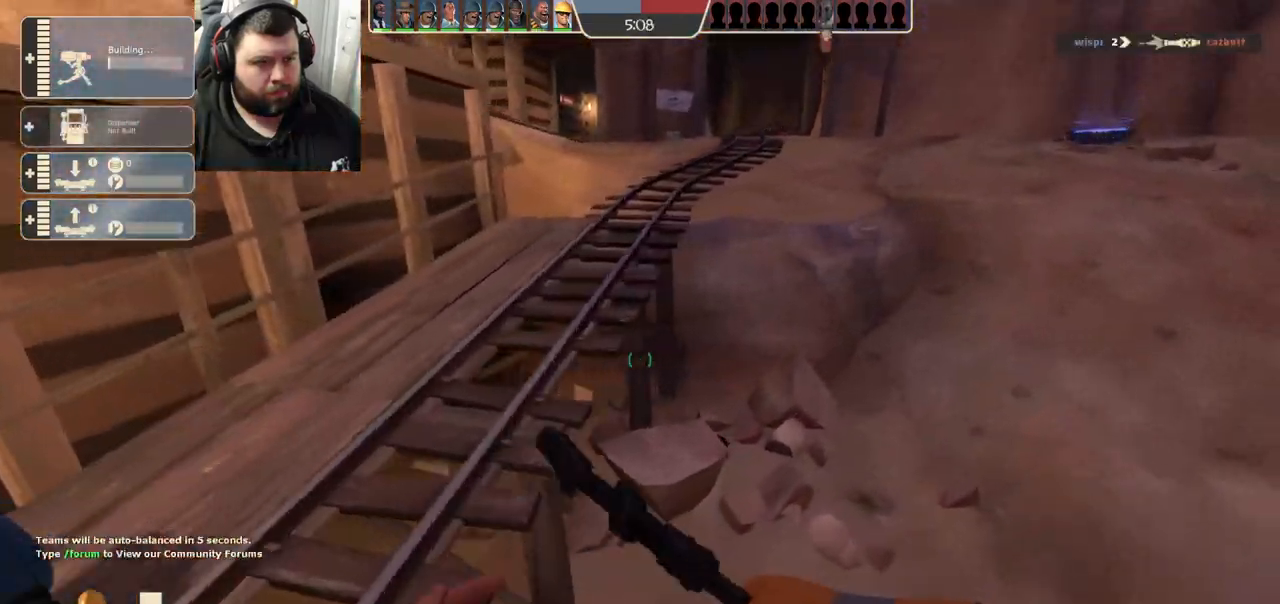
{"buttons": [], "left_stick": "up-right", "right_stick": "center", "events": [[50, "right_stick", "down"], [167, "right_stick", "center"], [250, "R1", "down"], [333, "R1", "up"], [350, "R1", "down"], [483, "R1", "up"]]}